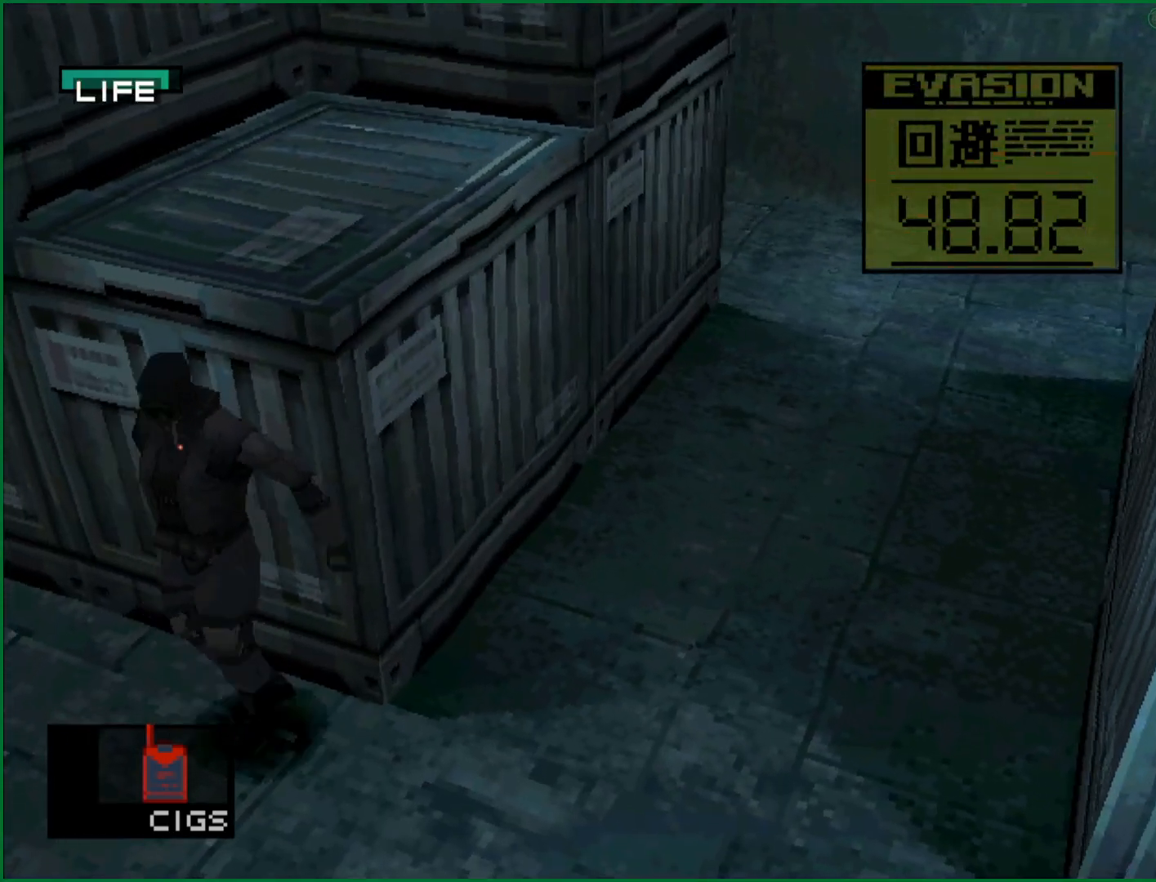
Gameplay with a controller (PlayStation layout); each line is a JSON object with the inputs held at the frame after it. "button_events" lists button changes between this image and that frame as [ms after this image, input, new state], when the widget could be followed in between (sticks are given only as held states). This document gives stick clicks only as held states, not as events. Not read: L1 R3 right_stick.
{"buttons": ["CIRCLE", "DPAD_LEFT"], "left_stick": "center", "button_events": [[17, "CIRCLE", "down"], [67, "CIRCLE", "up"], [150, "CIRCLE", "down"], [200, "CIRCLE", "up"], [383, "CIRCLE", "down"]]}
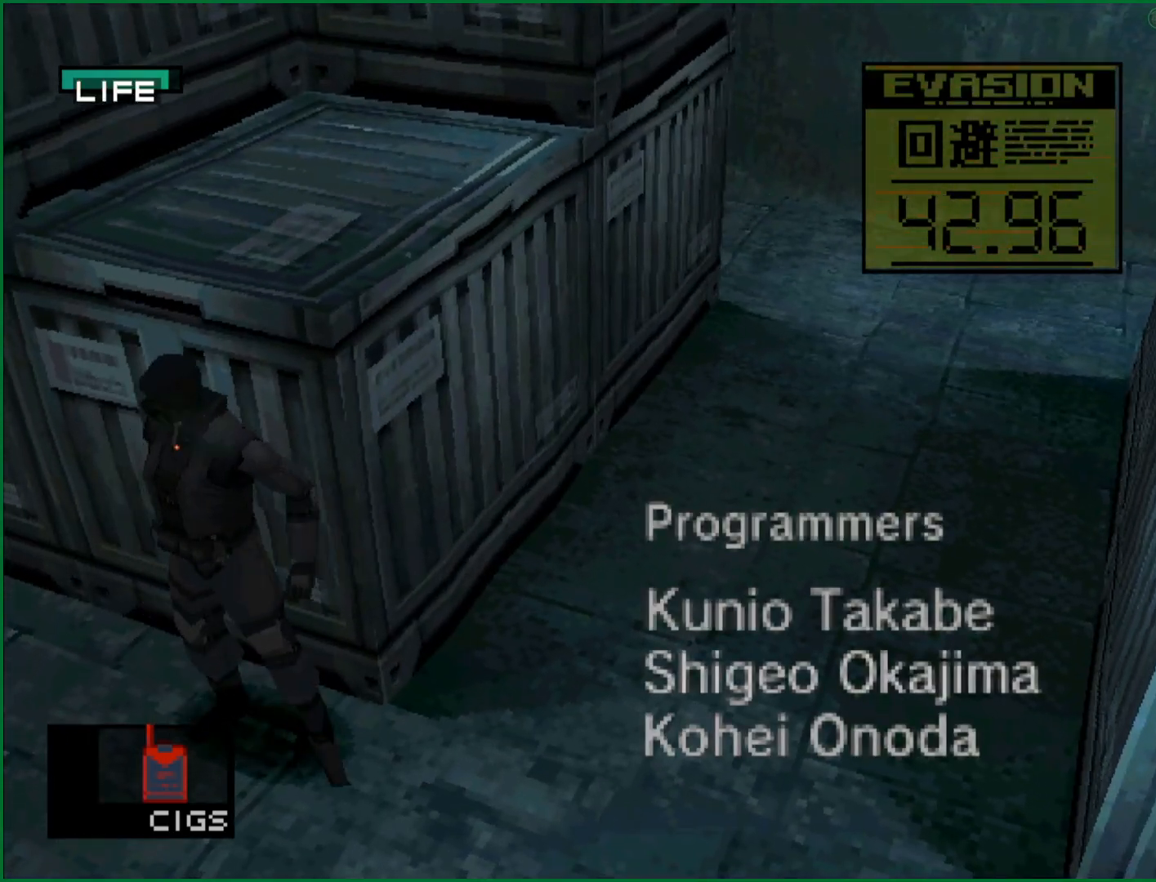
{"buttons": ["DPAD_LEFT"], "left_stick": "center", "button_events": [[183, "CIRCLE", "up"], [267, "CIRCLE", "down"], [317, "CIRCLE", "up"], [400, "CIRCLE", "down"], [450, "CIRCLE", "up"]]}
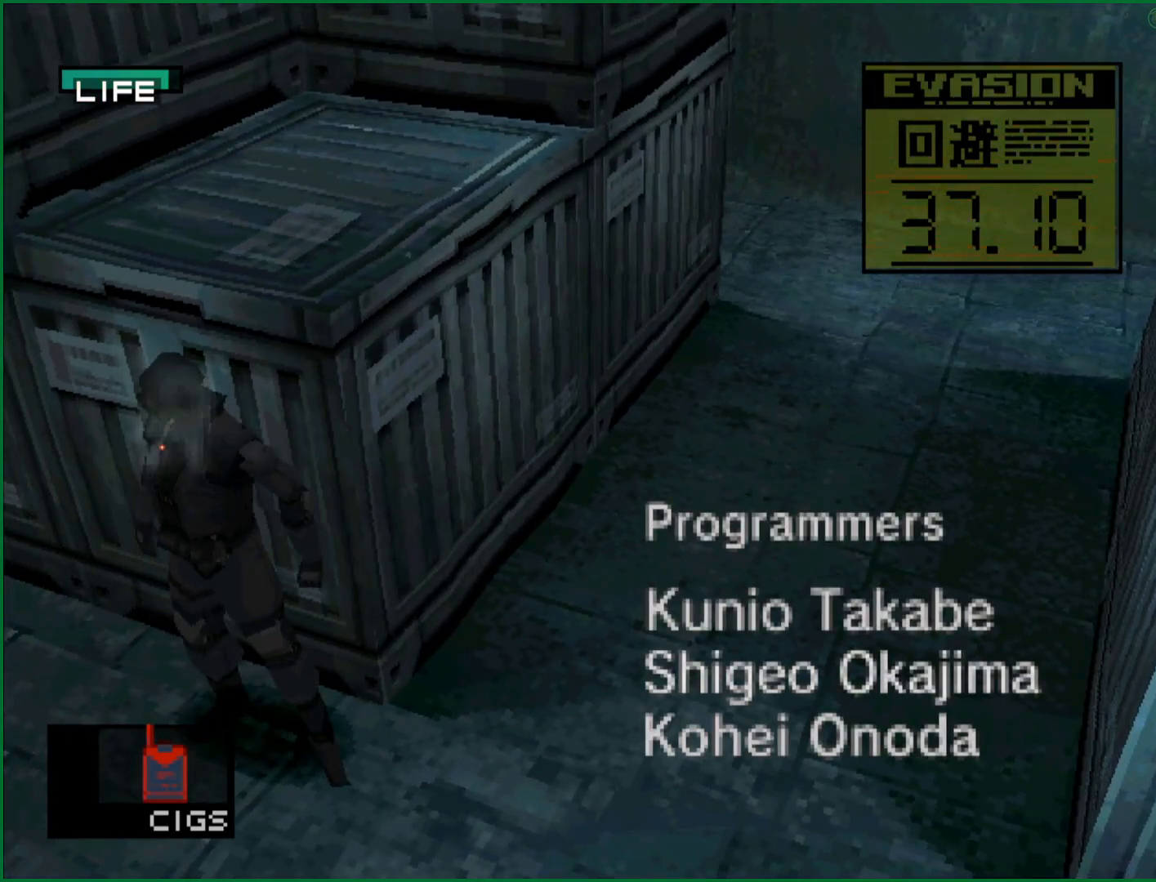
{"buttons": ["DPAD_LEFT"], "left_stick": "center", "button_events": [[33, "CIRCLE", "down"], [83, "CIRCLE", "up"], [183, "CIRCLE", "down"], [233, "CIRCLE", "up"], [300, "CIRCLE", "down"], [367, "CIRCLE", "up"]]}
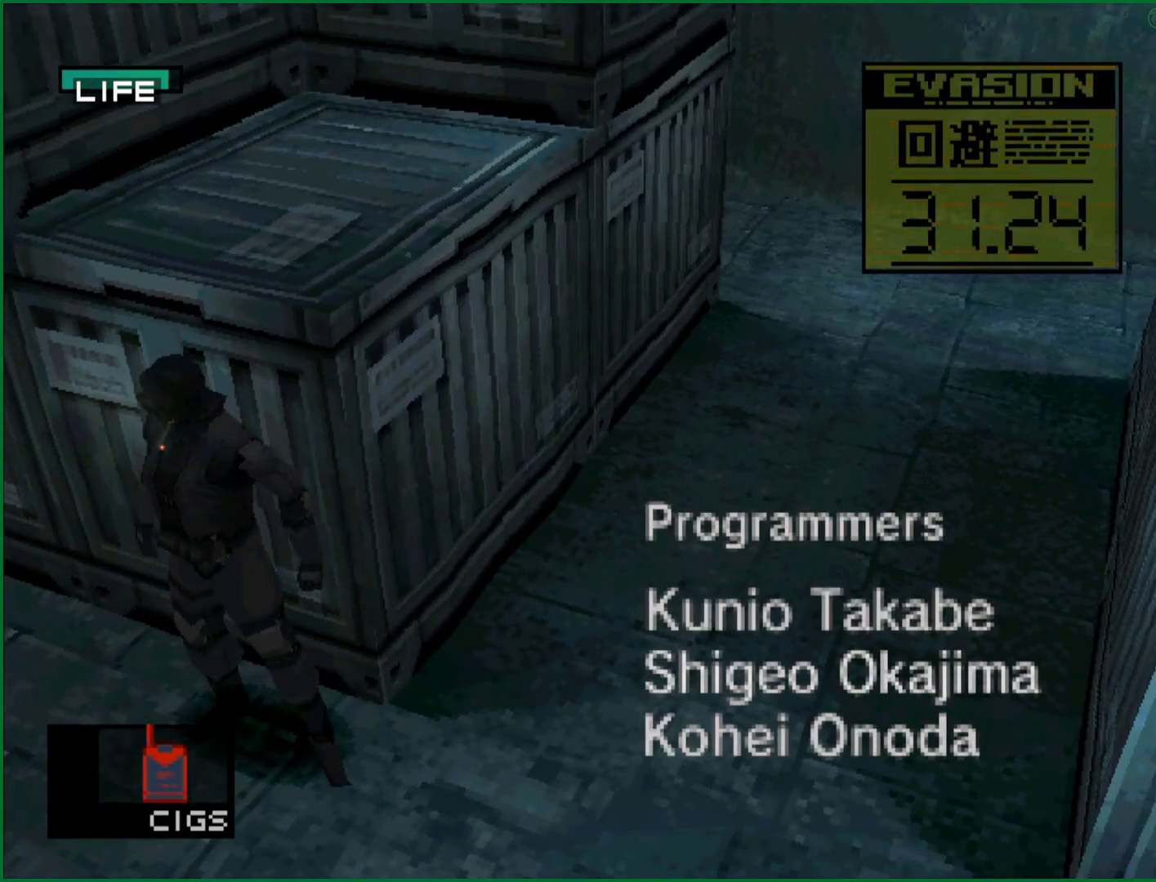
{"buttons": ["DPAD_UP", "DPAD_LEFT"], "left_stick": "center", "button_events": [[50, "DPAD_LEFT", "up"], [117, "DPAD_UP", "down"], [367, "DPAD_LEFT", "down"]]}
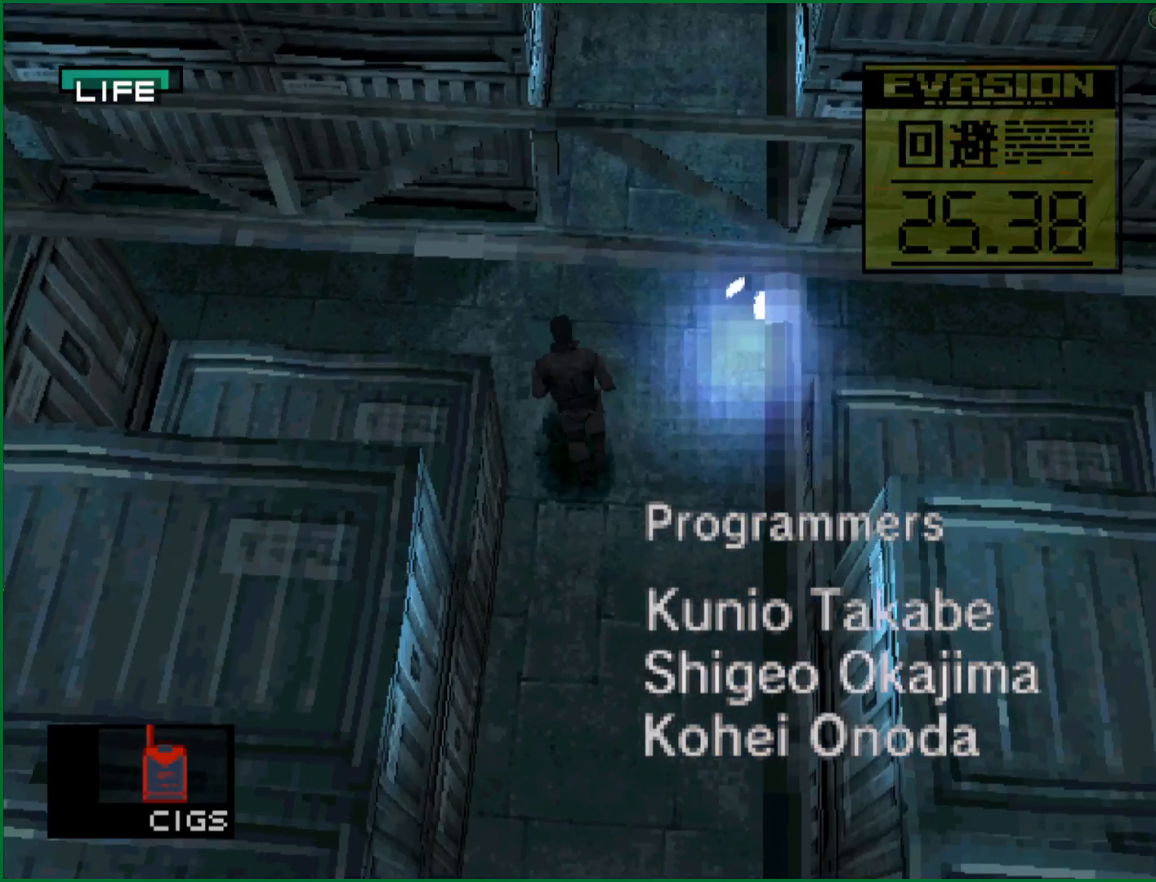
{"buttons": ["DPAD_RIGHT"], "left_stick": "center", "button_events": [[33, "DPAD_UP", "up"], [67, "DPAD_DOWN", "down"], [117, "DPAD_LEFT", "up"], [200, "DPAD_LEFT", "down"], [233, "DPAD_DOWN", "up"], [367, "DPAD_LEFT", "up"], [500, "DPAD_RIGHT", "down"]]}
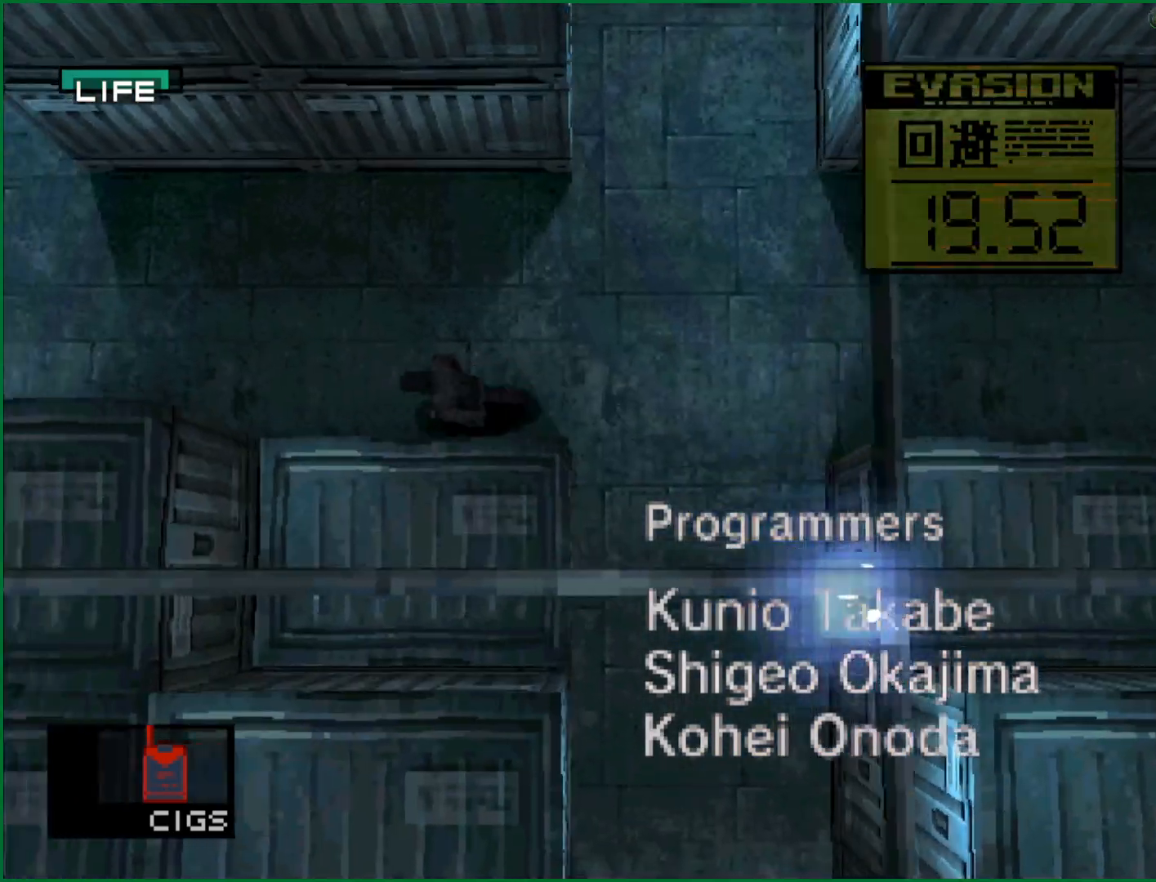
{"buttons": [], "left_stick": "center", "button_events": [[67, "DPAD_RIGHT", "up"]]}
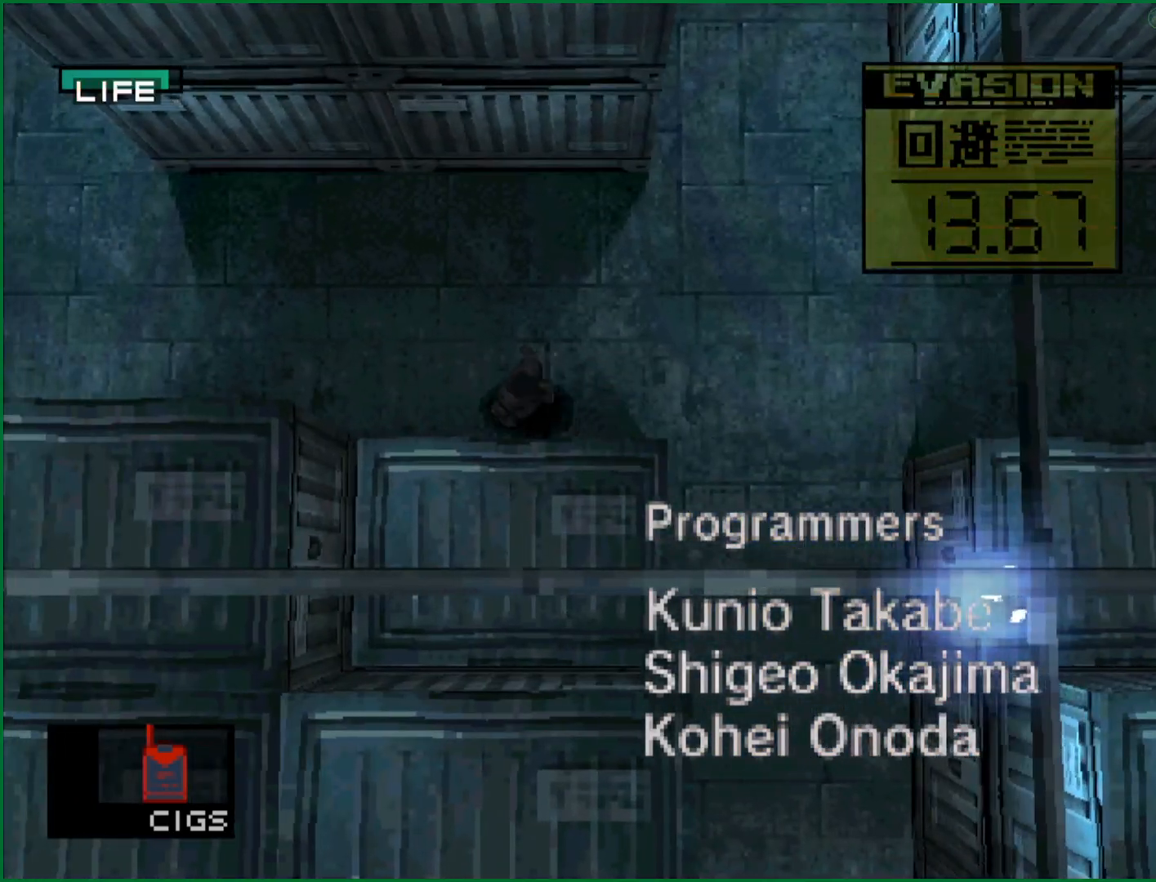
{"buttons": ["DPAD_RIGHT"], "left_stick": "center", "button_events": [[450, "DPAD_RIGHT", "down"]]}
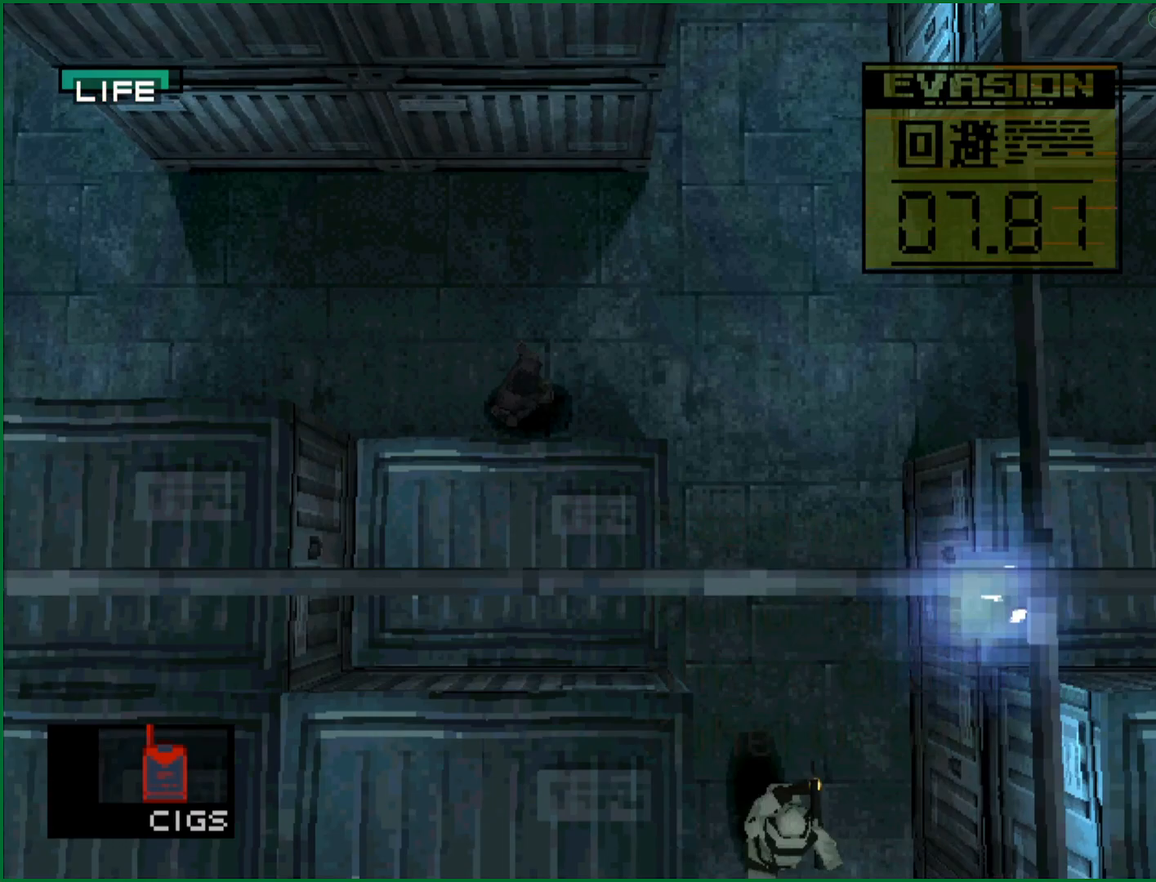
{"buttons": ["DPAD_DOWN"], "left_stick": "center", "button_events": [[417, "DPAD_DOWN", "down"], [417, "DPAD_RIGHT", "up"]]}
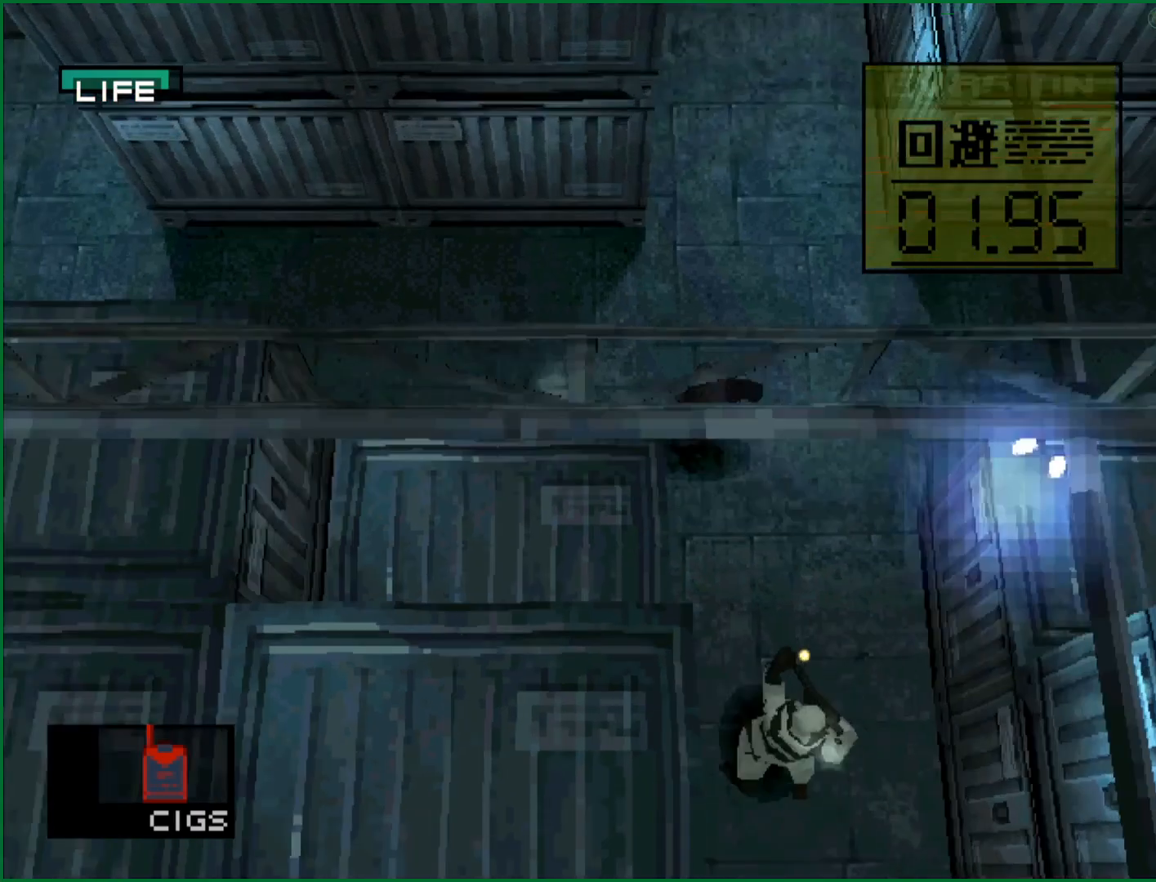
{"buttons": ["SQUARE", "DPAD_DOWN"], "left_stick": "center", "button_events": [[350, "SQUARE", "down"]]}
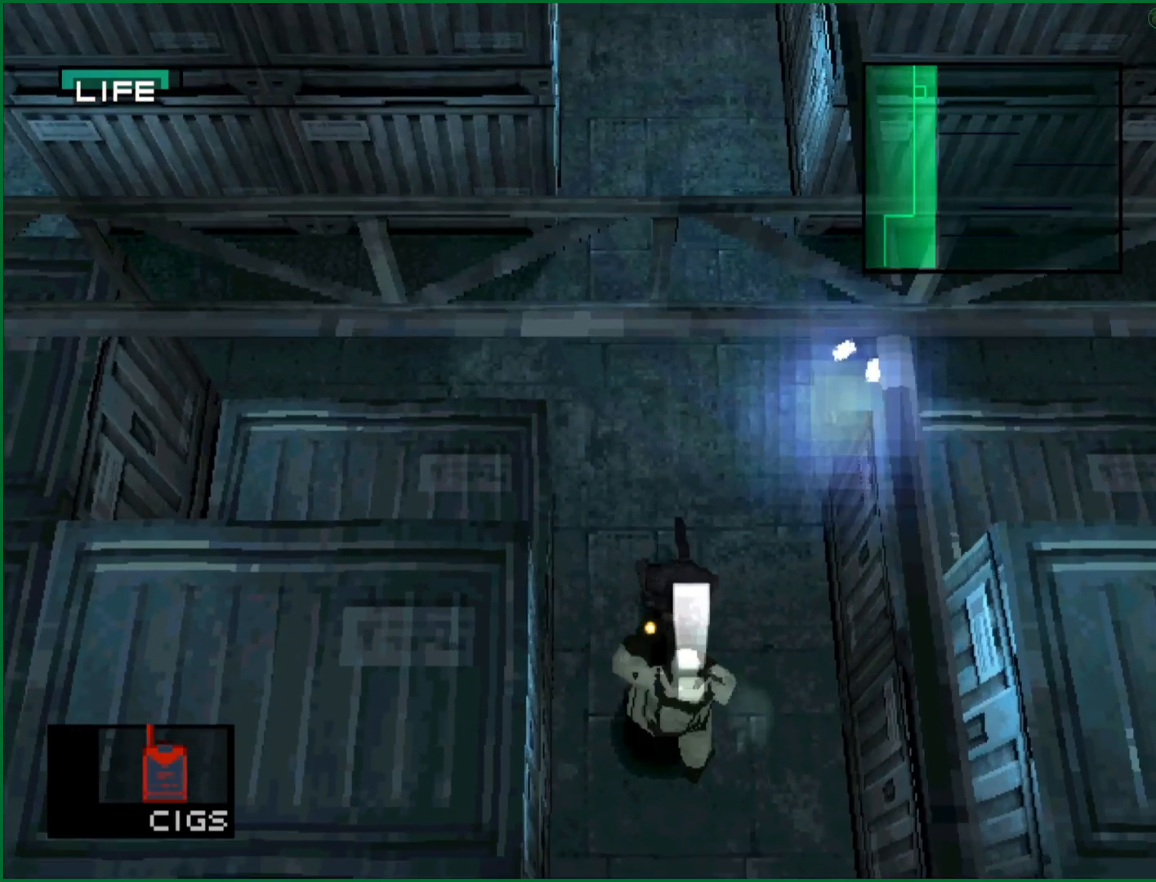
{"buttons": ["DPAD_DOWN"], "left_stick": "center", "button_events": [[150, "SQUARE", "up"]]}
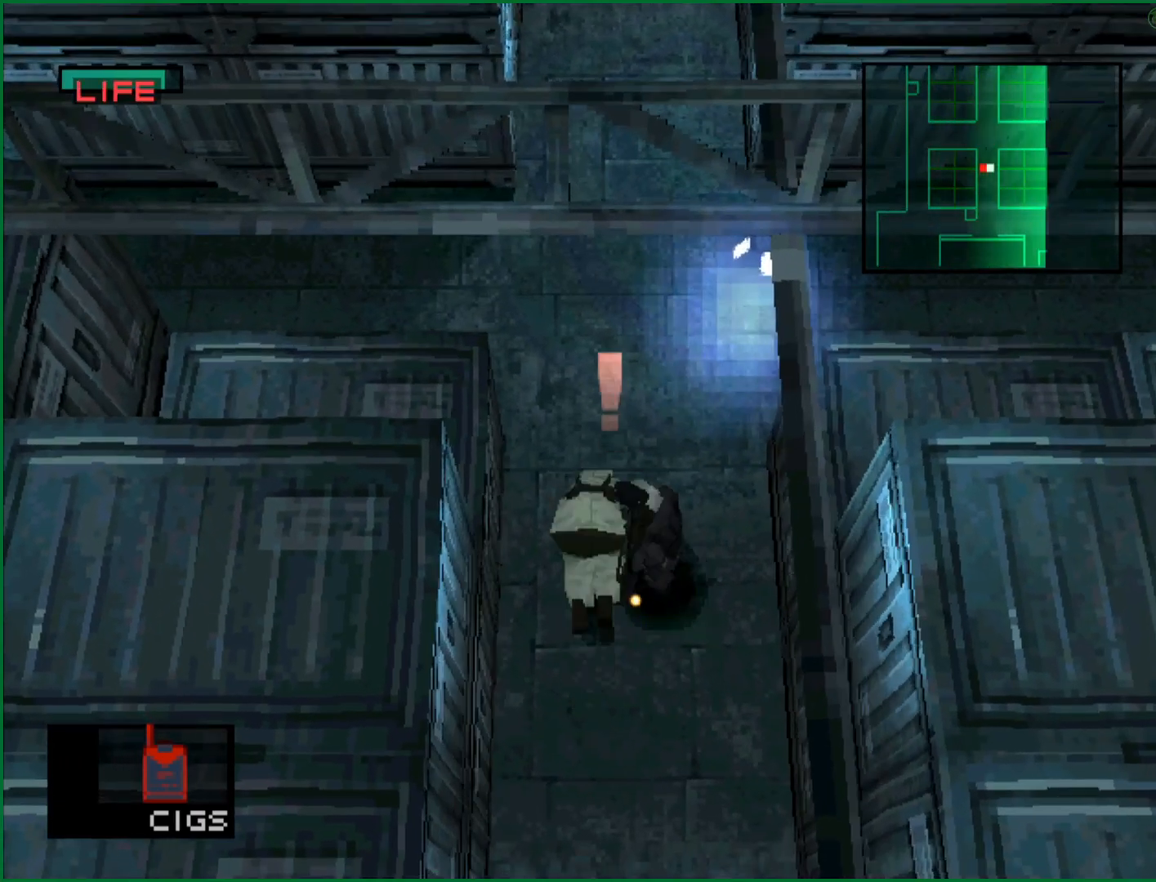
{"buttons": ["DPAD_DOWN"], "left_stick": "center", "button_events": [[333, "DPAD_LEFT", "down"], [450, "DPAD_LEFT", "up"]]}
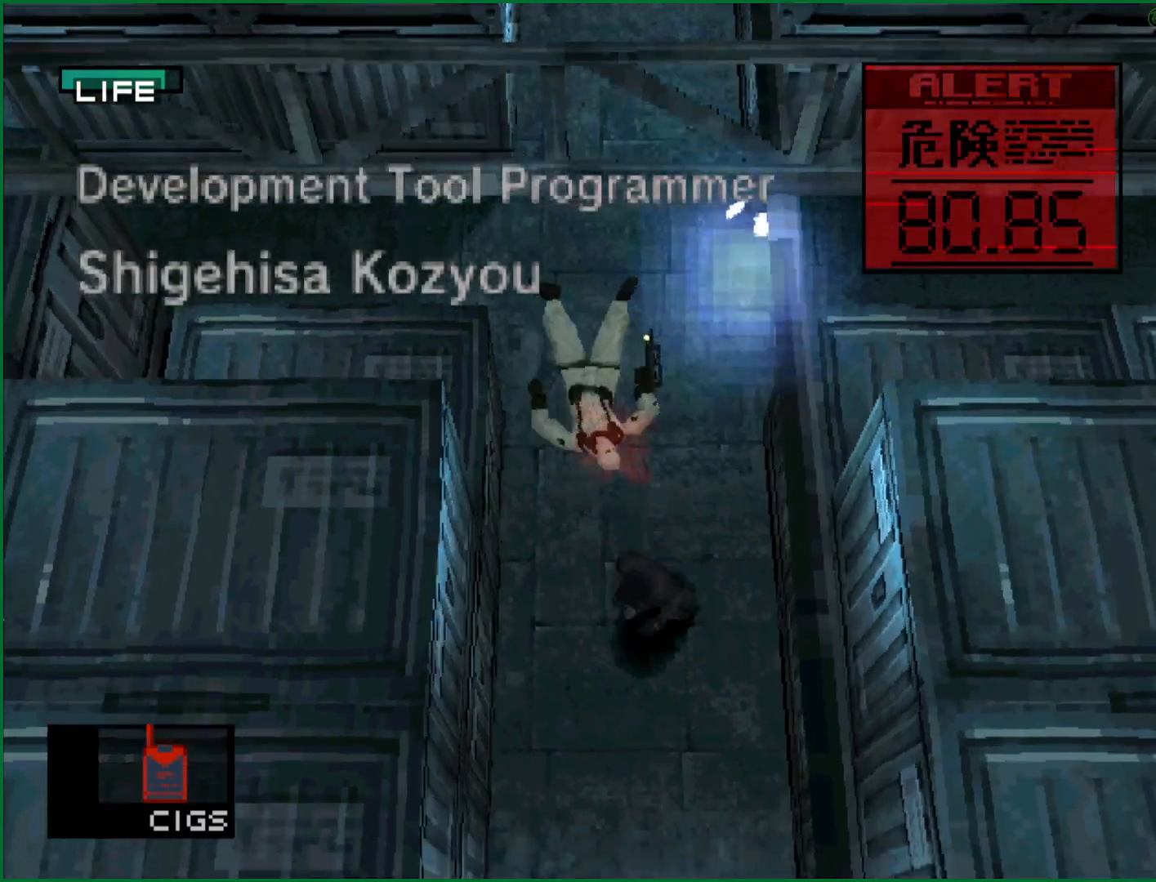
{"buttons": ["DPAD_DOWN"], "left_stick": "center", "button_events": [[350, "DPAD_LEFT", "down"], [467, "DPAD_LEFT", "up"]]}
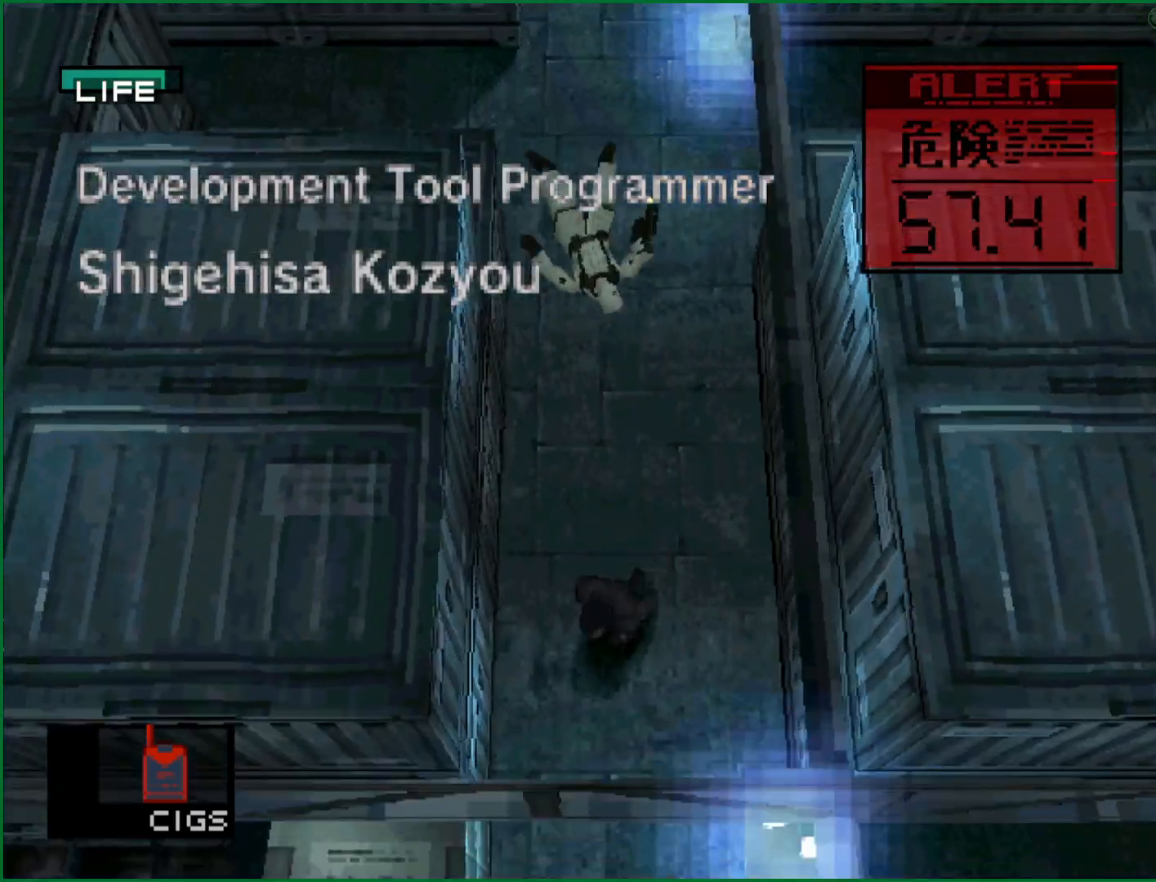
{"buttons": ["DPAD_DOWN"], "left_stick": "center", "button_events": []}
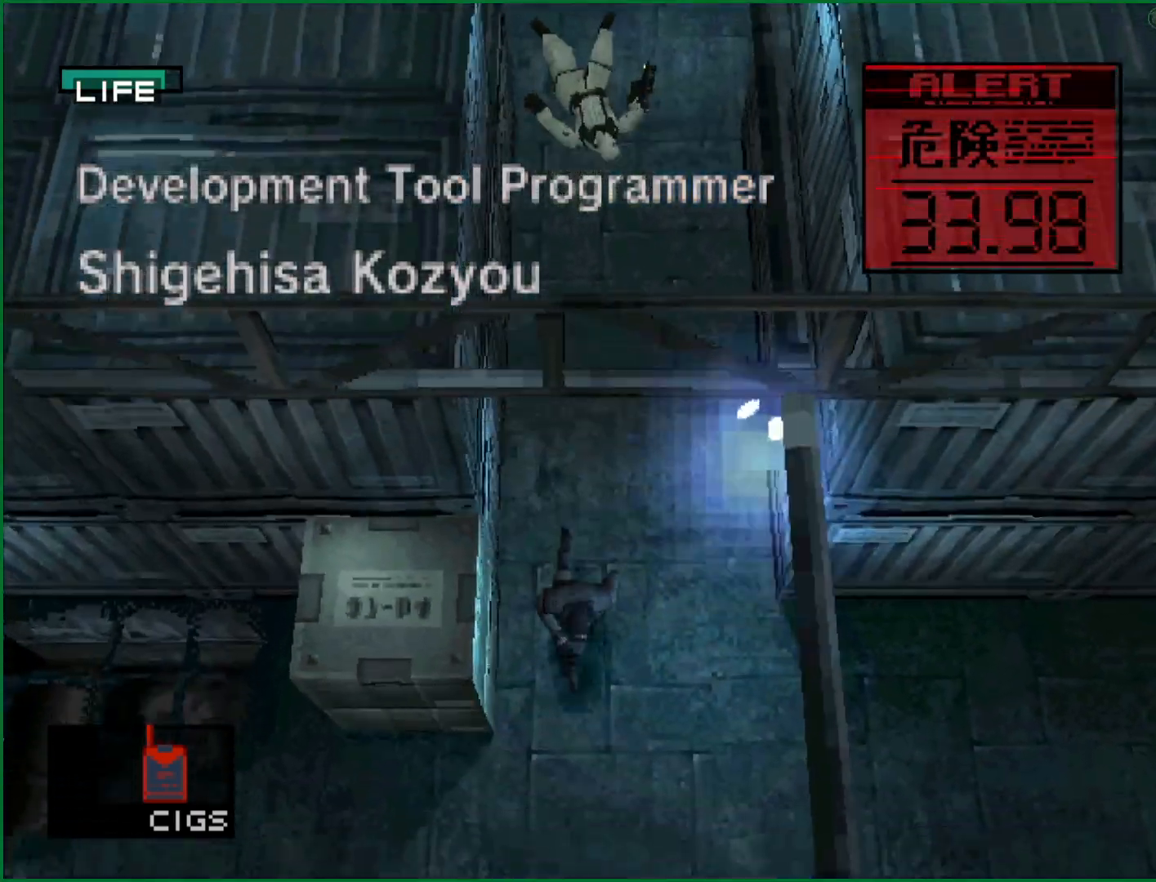
{"buttons": ["DPAD_UP"], "left_stick": "center", "button_events": [[117, "DPAD_LEFT", "down"], [167, "DPAD_DOWN", "up"], [367, "DPAD_UP", "down"], [383, "DPAD_LEFT", "up"]]}
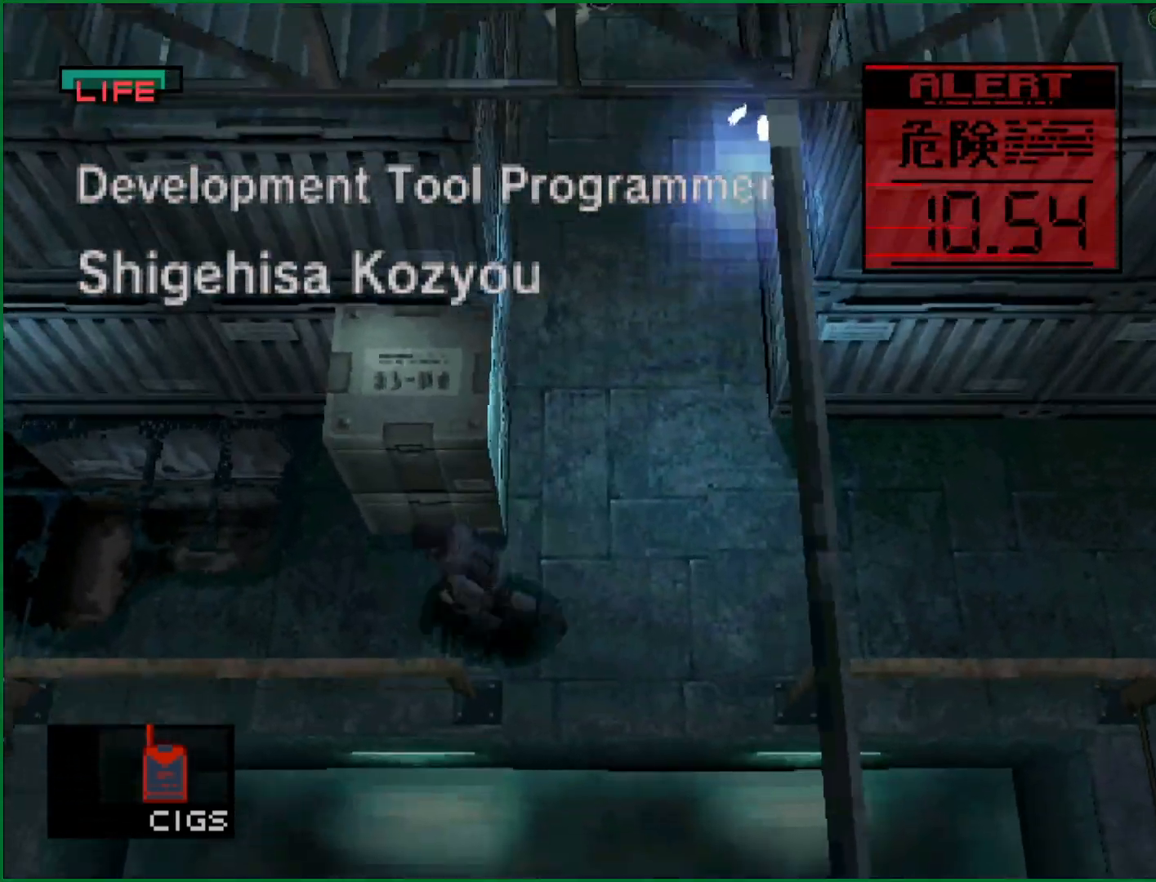
{"buttons": ["CIRCLE", "DPAD_UP"], "left_stick": "center", "button_events": [[250, "CIRCLE", "down"], [317, "CIRCLE", "up"], [367, "CIRCLE", "down"], [433, "CIRCLE", "up"], [483, "CIRCLE", "down"]]}
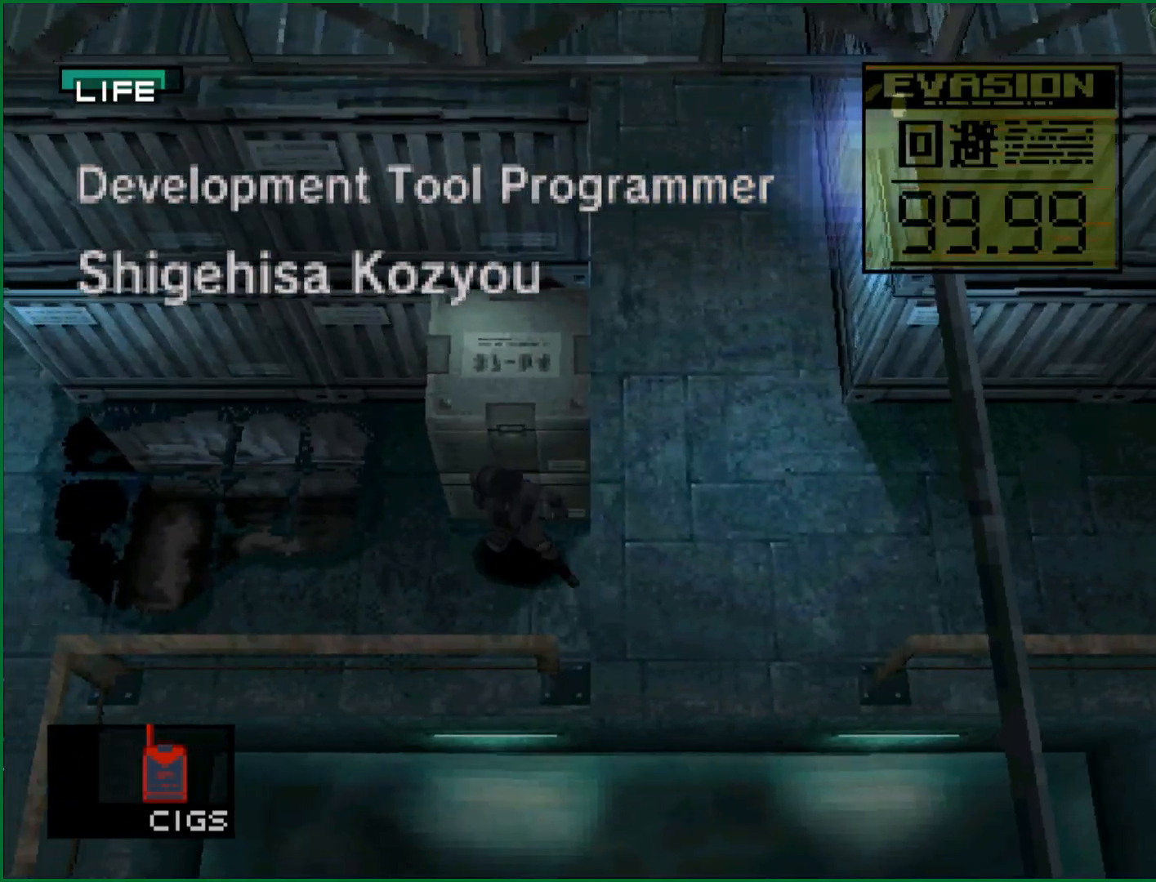
{"buttons": ["DPAD_UP", "DPAD_LEFT"], "left_stick": "center", "button_events": [[50, "CIRCLE", "up"], [83, "DPAD_UP", "up"], [167, "DPAD_LEFT", "down"], [433, "DPAD_UP", "down"]]}
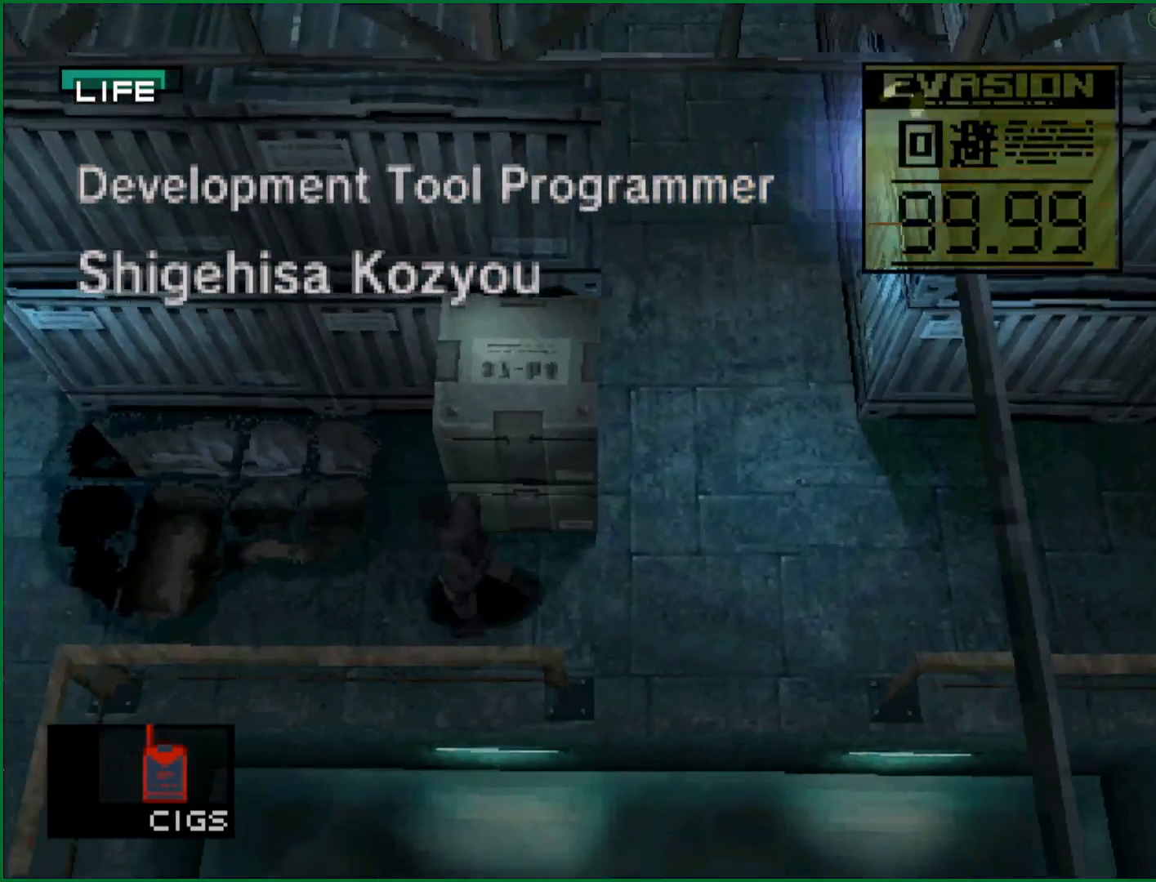
{"buttons": ["DPAD_UP"], "left_stick": "center", "button_events": [[17, "DPAD_LEFT", "up"], [183, "DPAD_RIGHT", "down"], [500, "DPAD_RIGHT", "up"]]}
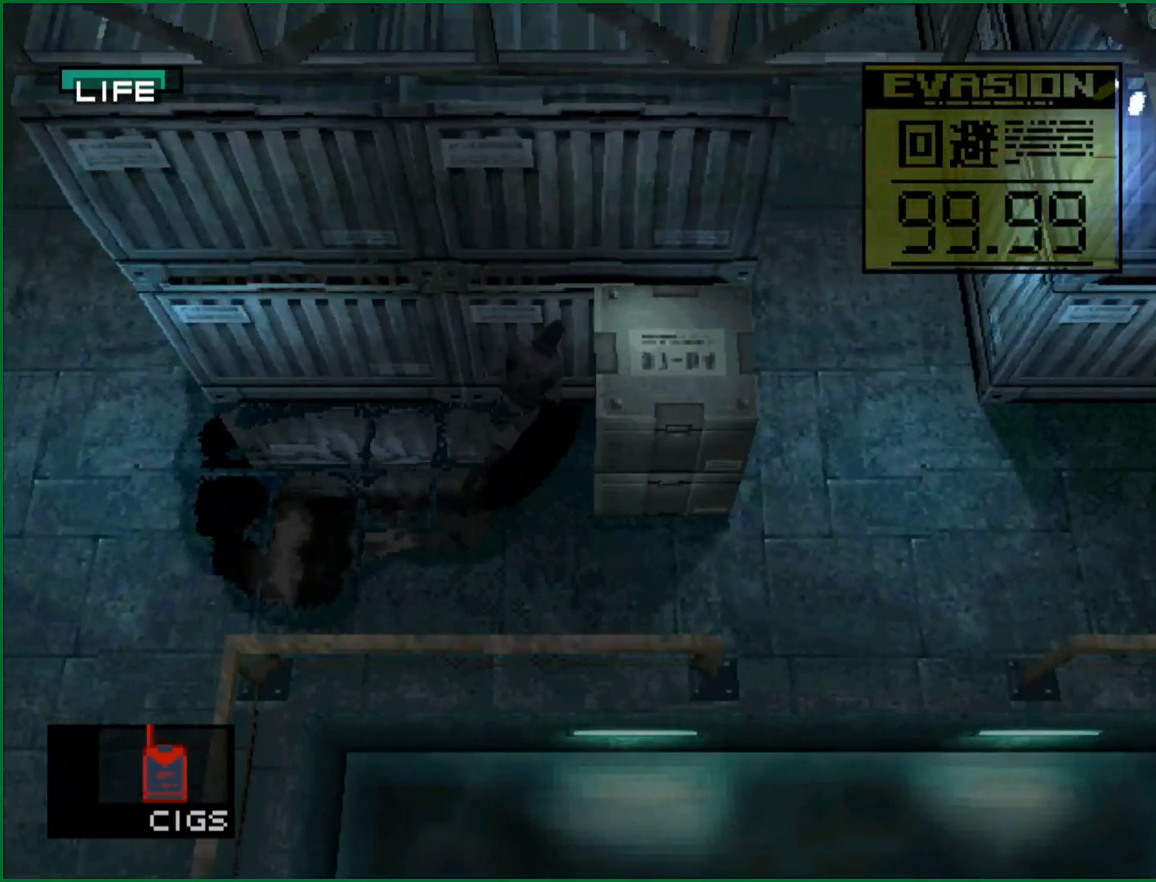
{"buttons": ["DPAD_UP"], "left_stick": "center", "button_events": [[217, "DPAD_RIGHT", "down"], [417, "DPAD_RIGHT", "up"]]}
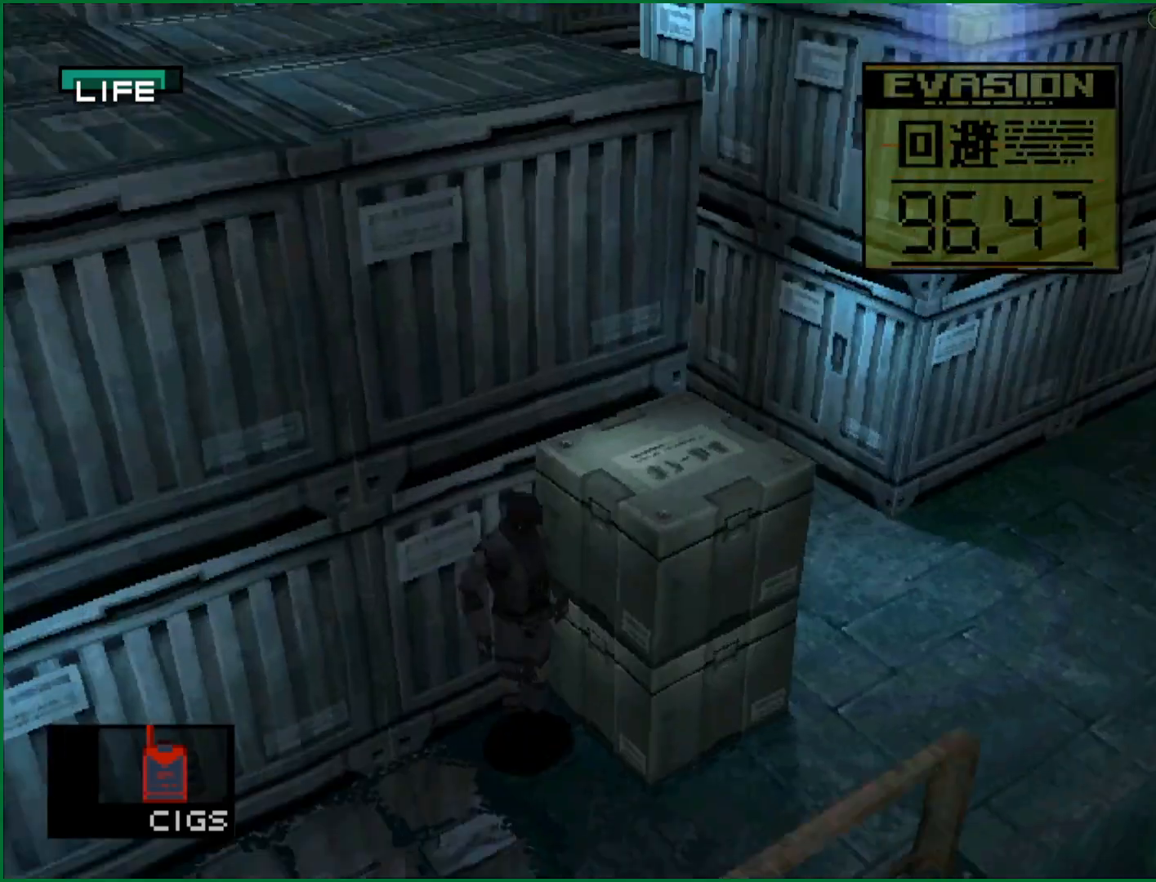
{"buttons": ["DPAD_UP"], "left_stick": "center", "button_events": []}
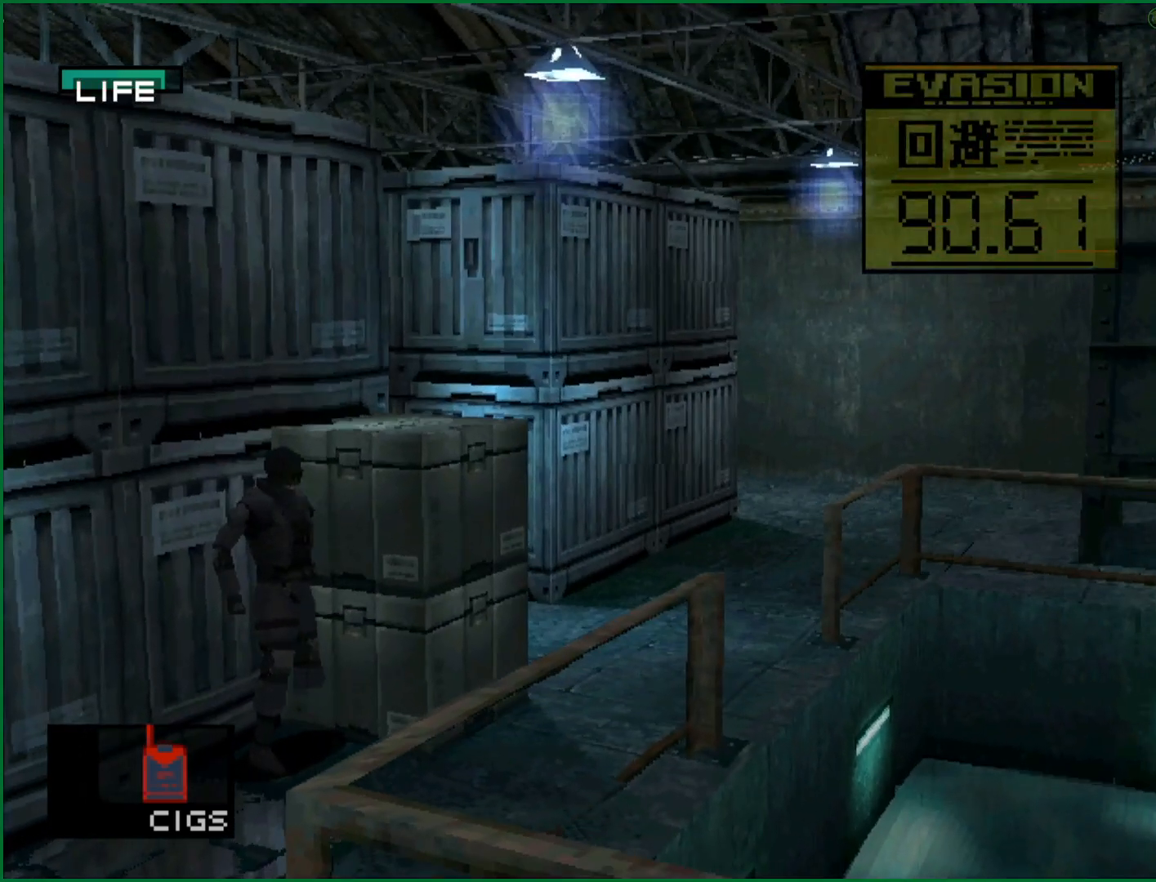
{"buttons": ["DPAD_UP"], "left_stick": "center", "button_events": []}
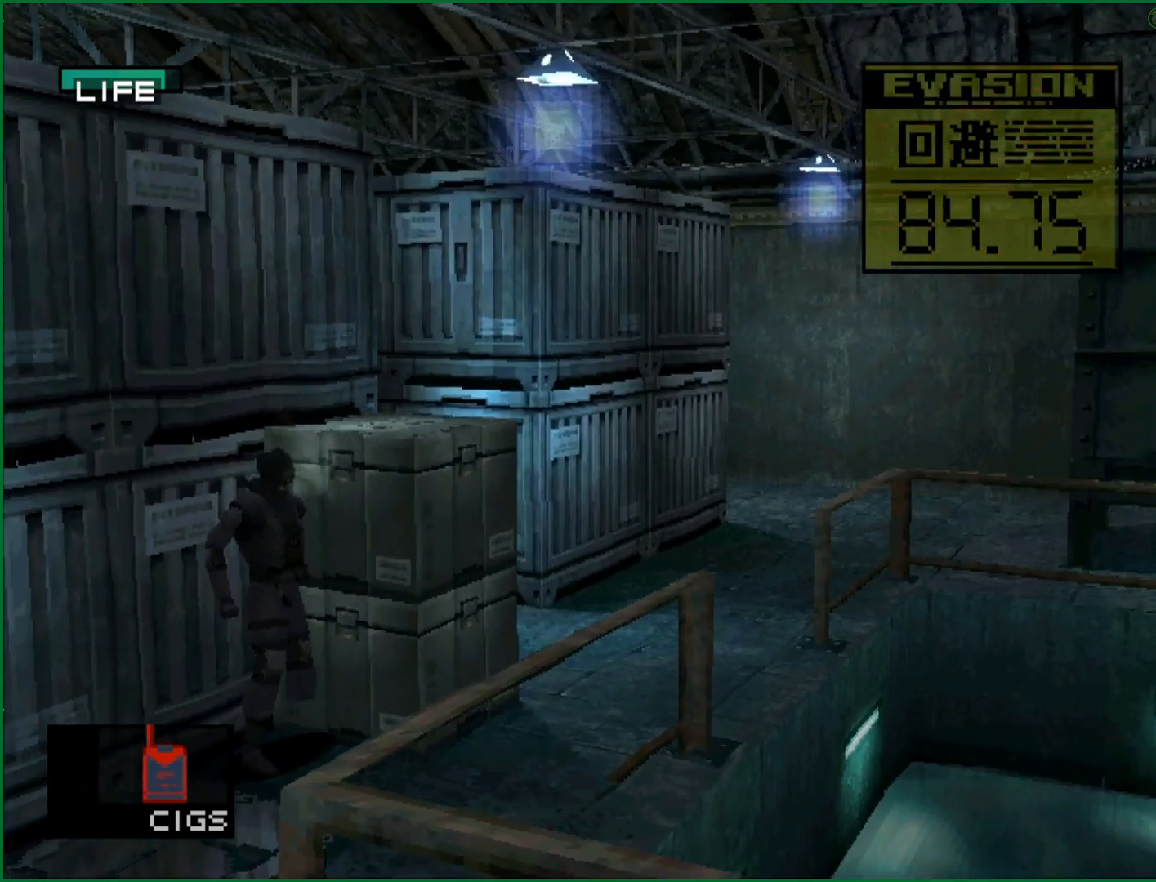
{"buttons": ["DPAD_UP"], "left_stick": "center", "button_events": []}
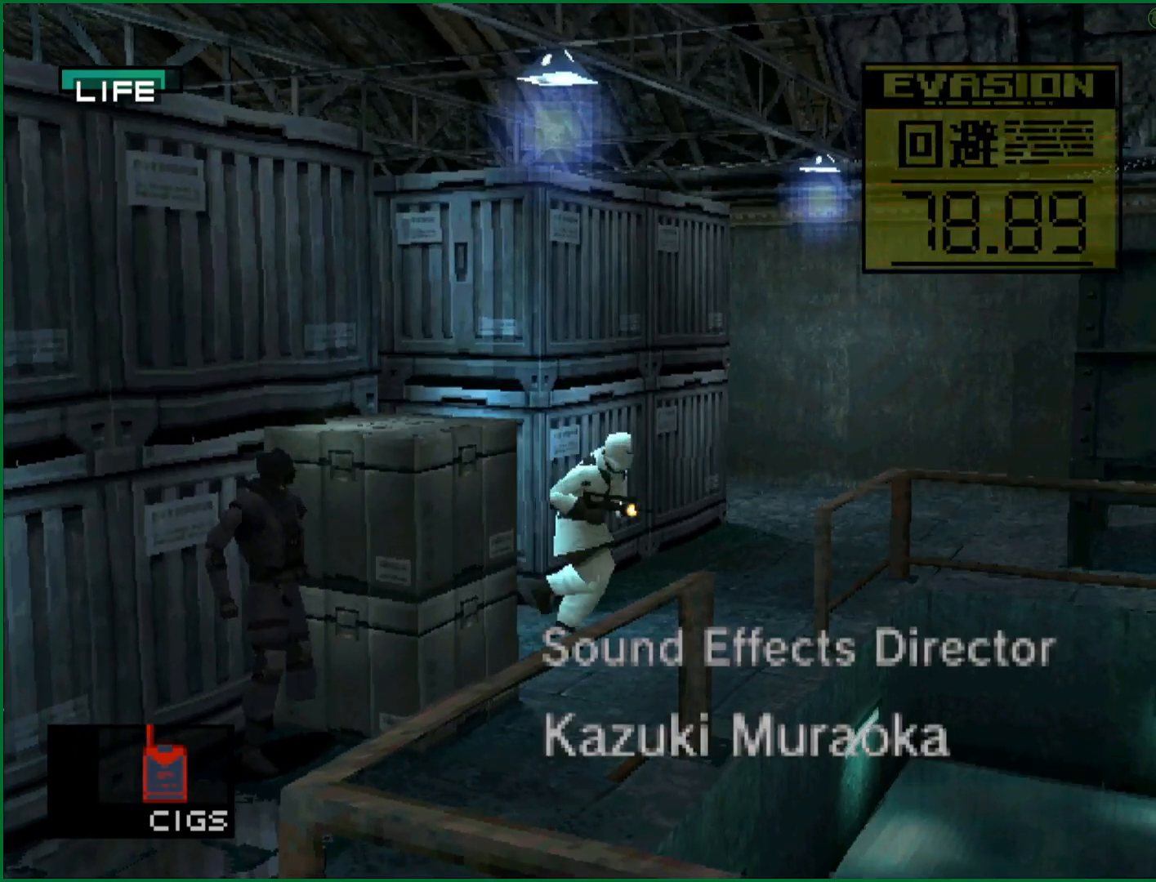
{"buttons": ["DPAD_UP"], "left_stick": "center", "button_events": []}
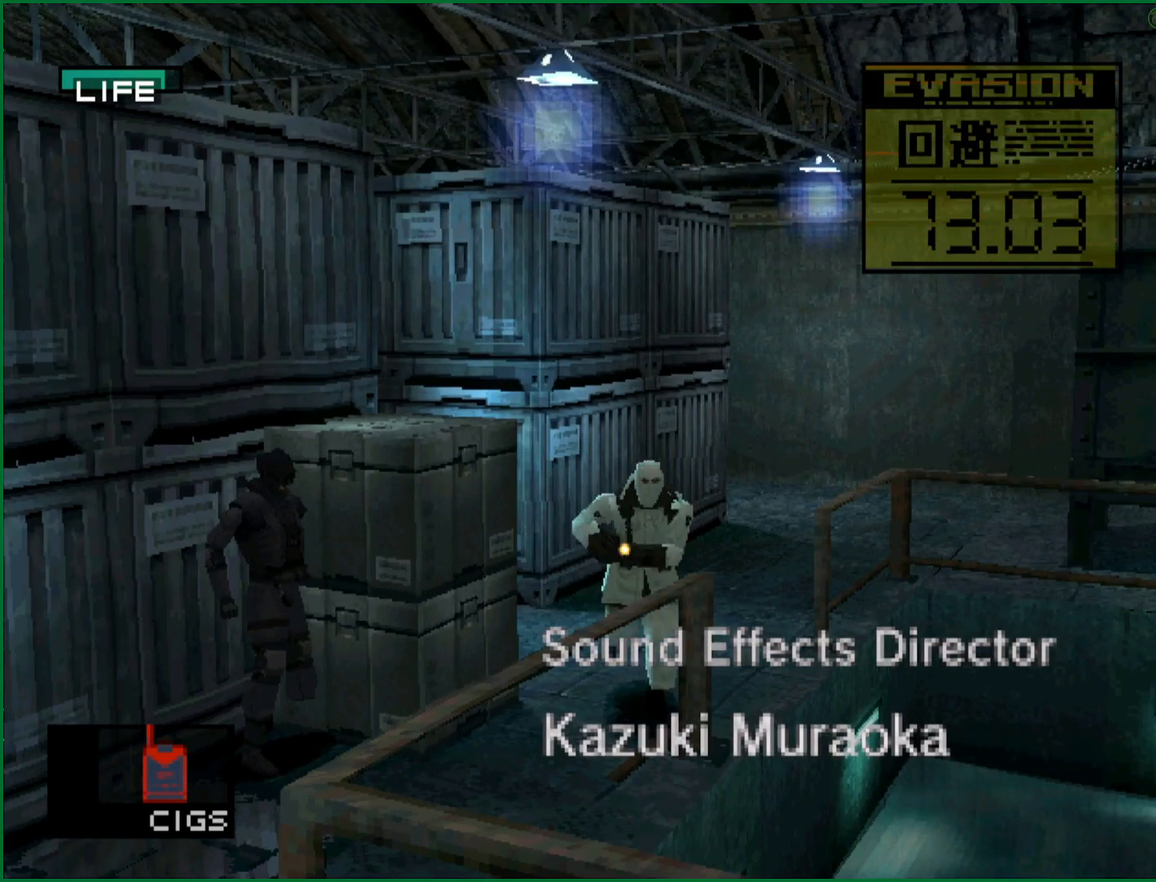
{"buttons": ["CROSS", "DPAD_UP"], "left_stick": "center", "button_events": [[217, "CROSS", "down"]]}
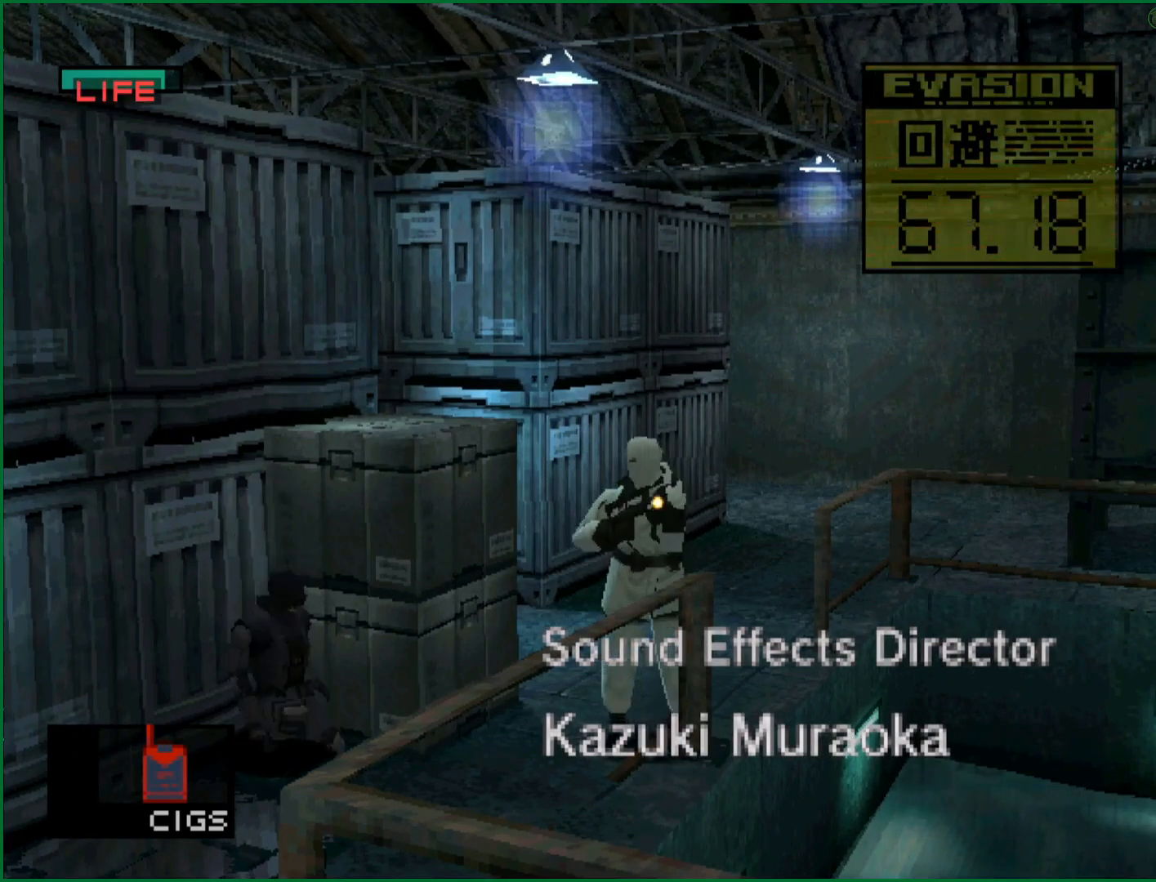
{"buttons": ["DPAD_UP"], "left_stick": "center", "button_events": [[33, "CROSS", "up"], [150, "CROSS", "down"], [333, "CROSS", "up"]]}
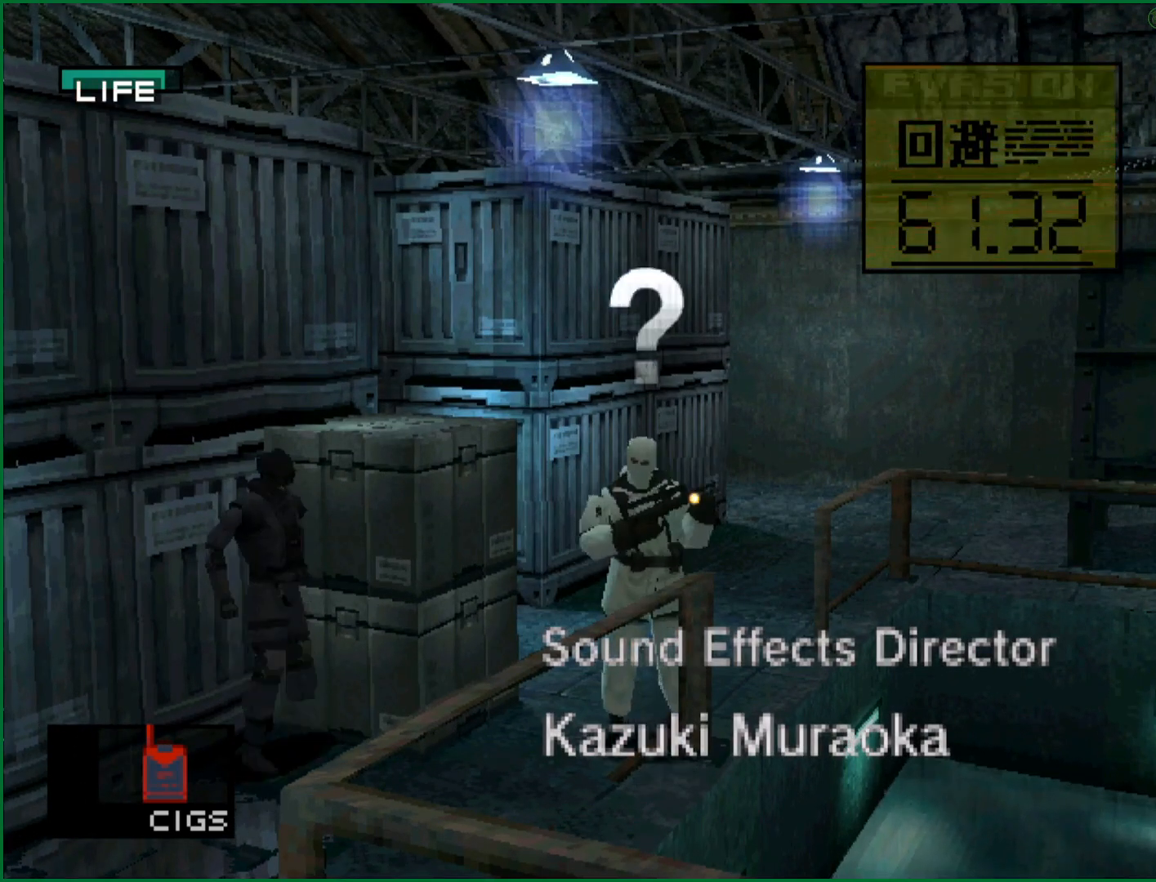
{"buttons": ["TRIANGLE"], "left_stick": "center", "button_events": [[350, "DPAD_UP", "up"], [367, "TRIANGLE", "down"]]}
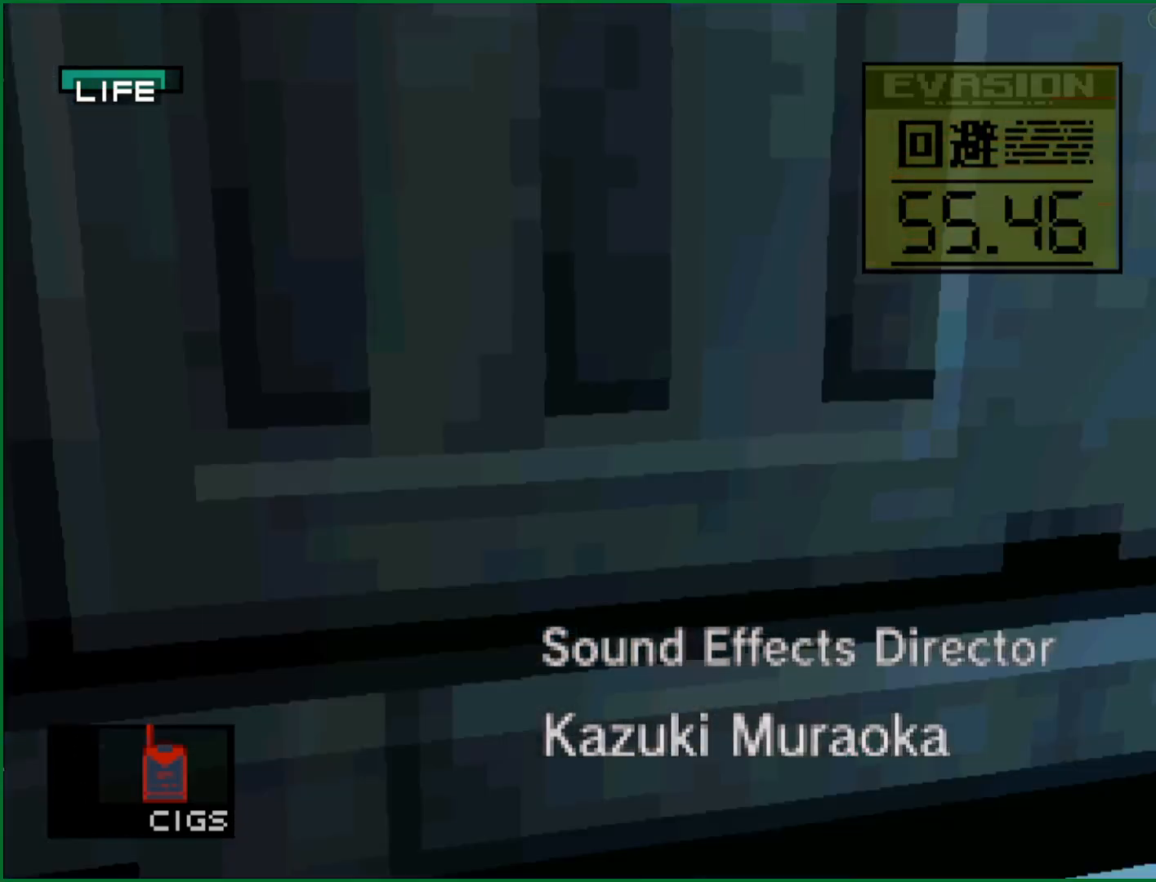
{"buttons": ["TRIANGLE"], "left_stick": "center", "button_events": [[150, "DPAD_LEFT", "down"], [300, "DPAD_LEFT", "up"]]}
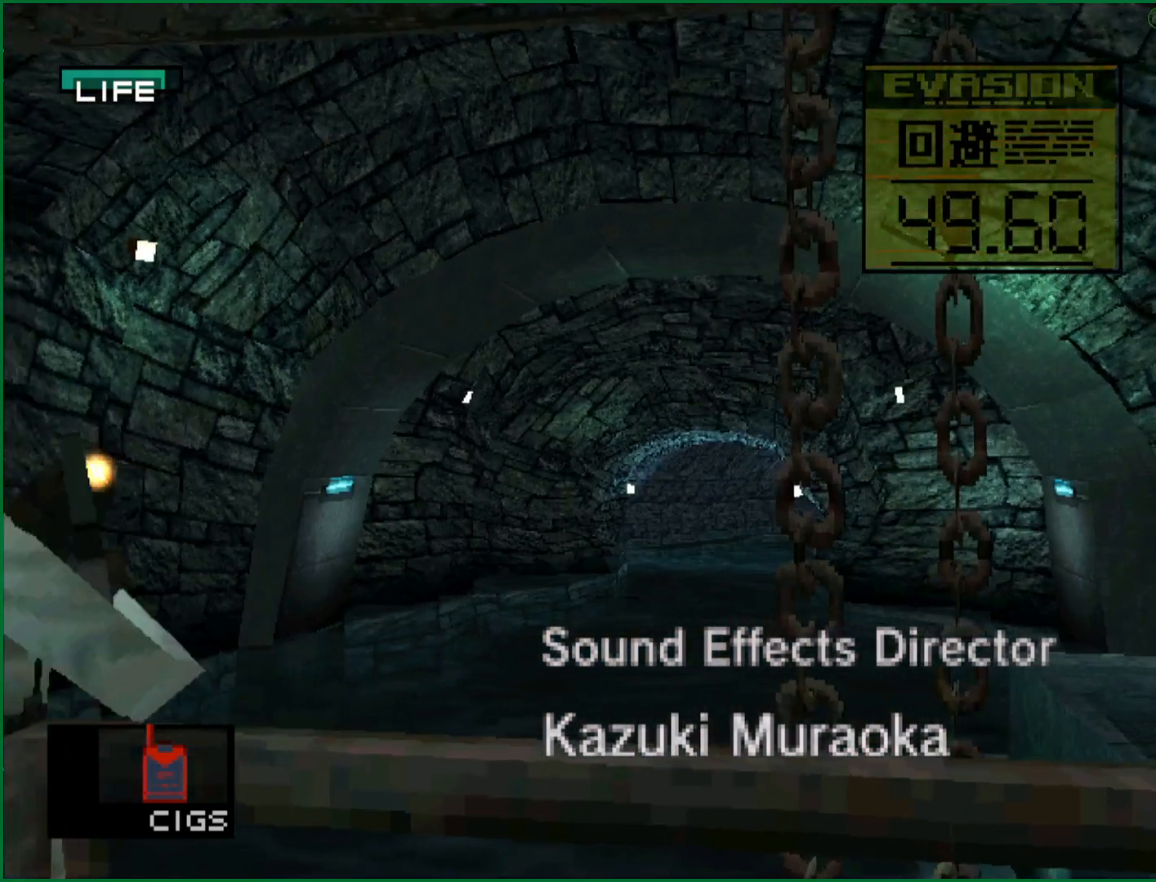
{"buttons": [], "left_stick": "center", "button_events": [[500, "TRIANGLE", "up"]]}